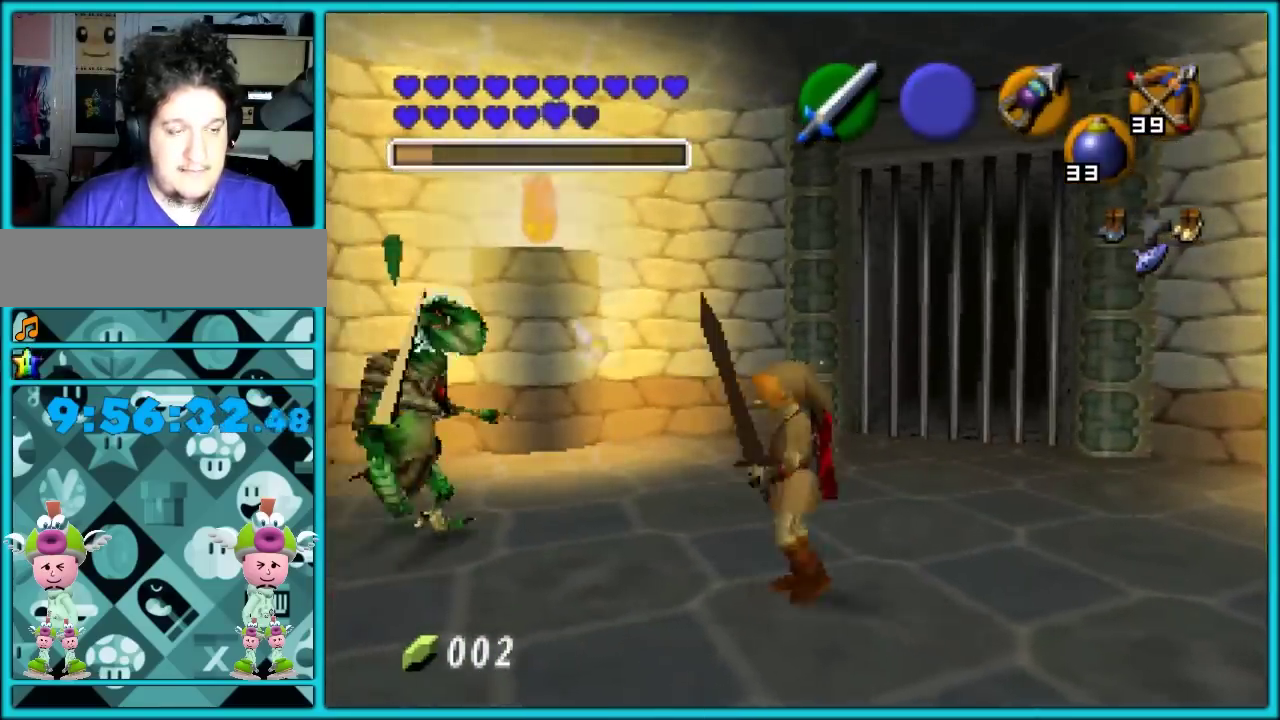
Gameplay with a controller (Nintendo layout); each line is a JSON object with the inputs held at the frame after it. "events" lists button and stick changes between this image and that frame as [ms after this image, input, new state], when the widget could be followed in between. Not read: L1 L3 R1 R3.
{"buttons": [], "left_stick": "center", "events": [[100, "left_stick", "up-left"], [183, "B", "down"], [250, "B", "up"], [250, "left_stick", "up"], [317, "B", "down"], [317, "left_stick", "up-right"], [400, "B", "up"], [433, "left_stick", "center"]]}
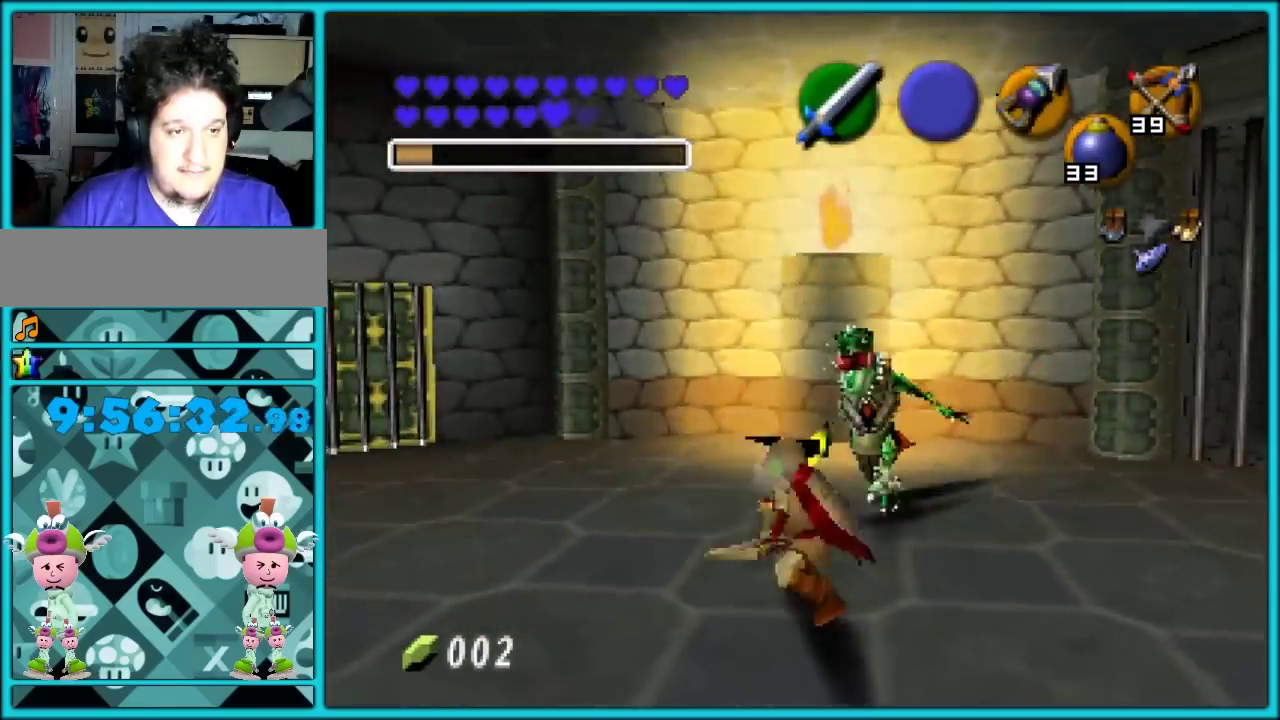
{"buttons": [], "left_stick": "up", "events": [[33, "left_stick", "right"], [100, "left_stick", "up-right"], [217, "B", "down"], [283, "B", "up"], [317, "left_stick", "up"]]}
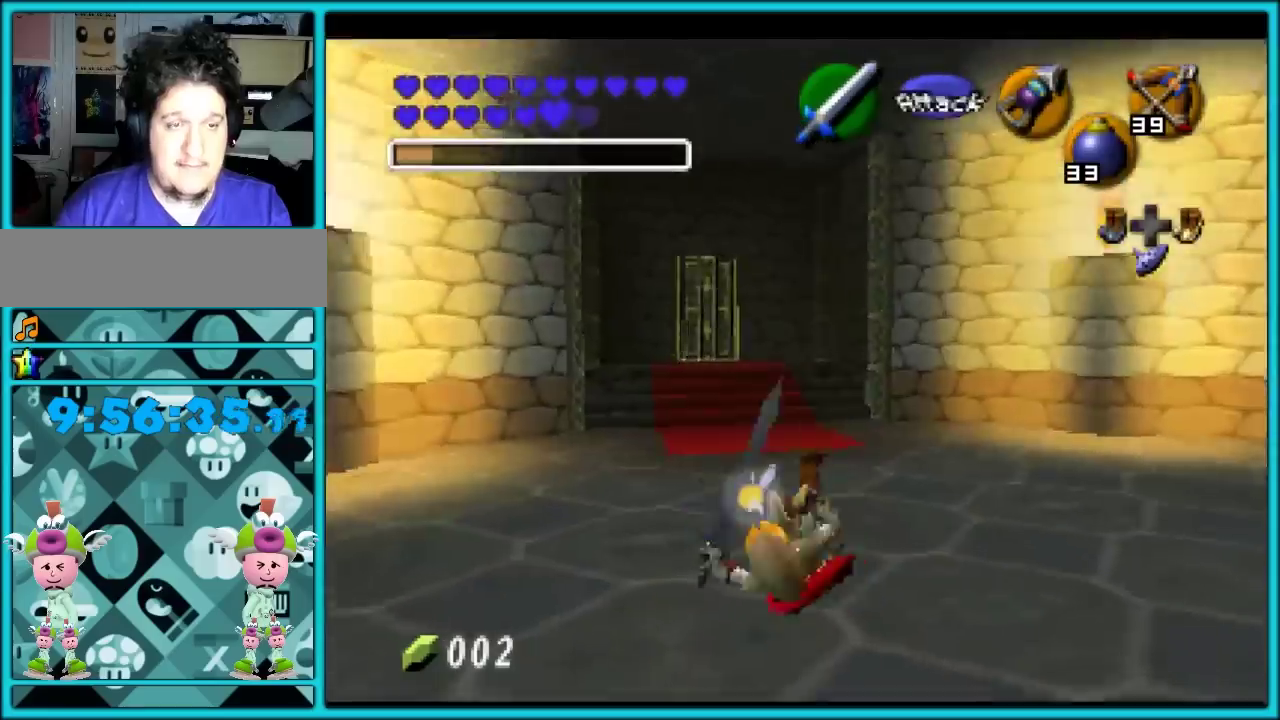
{"buttons": [], "left_stick": "up", "events": []}
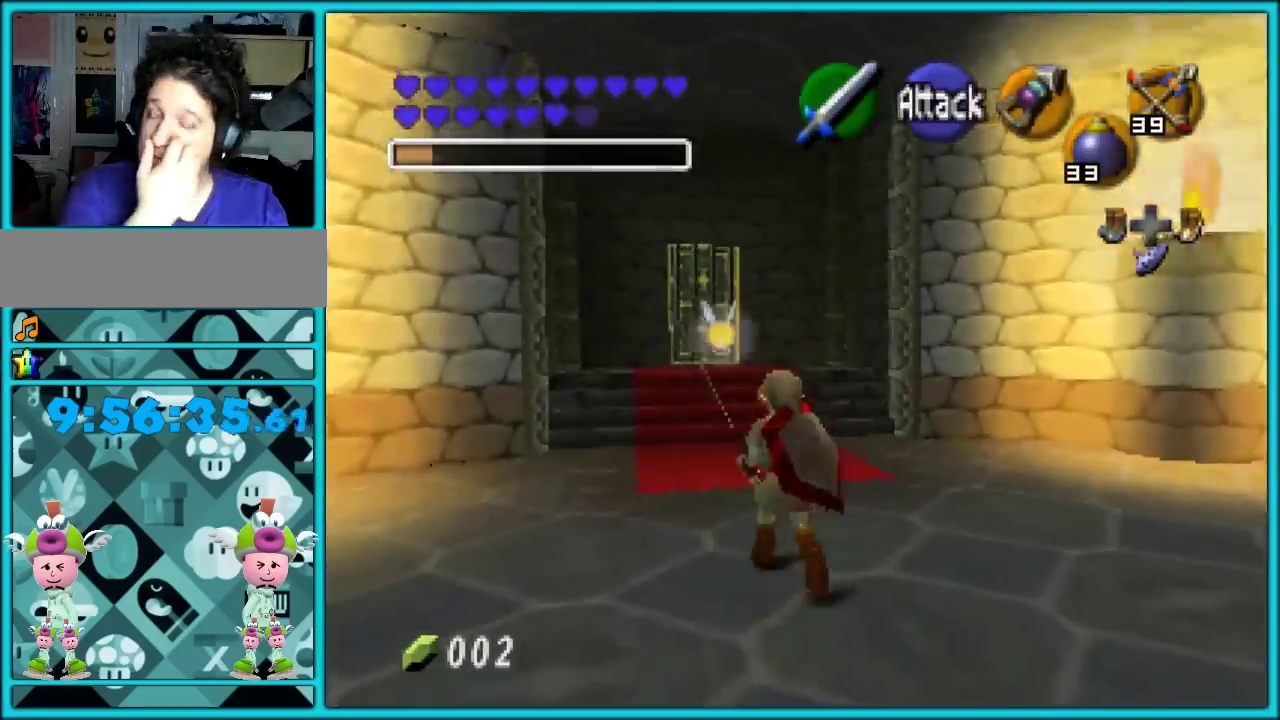
{"buttons": [], "left_stick": "up", "events": []}
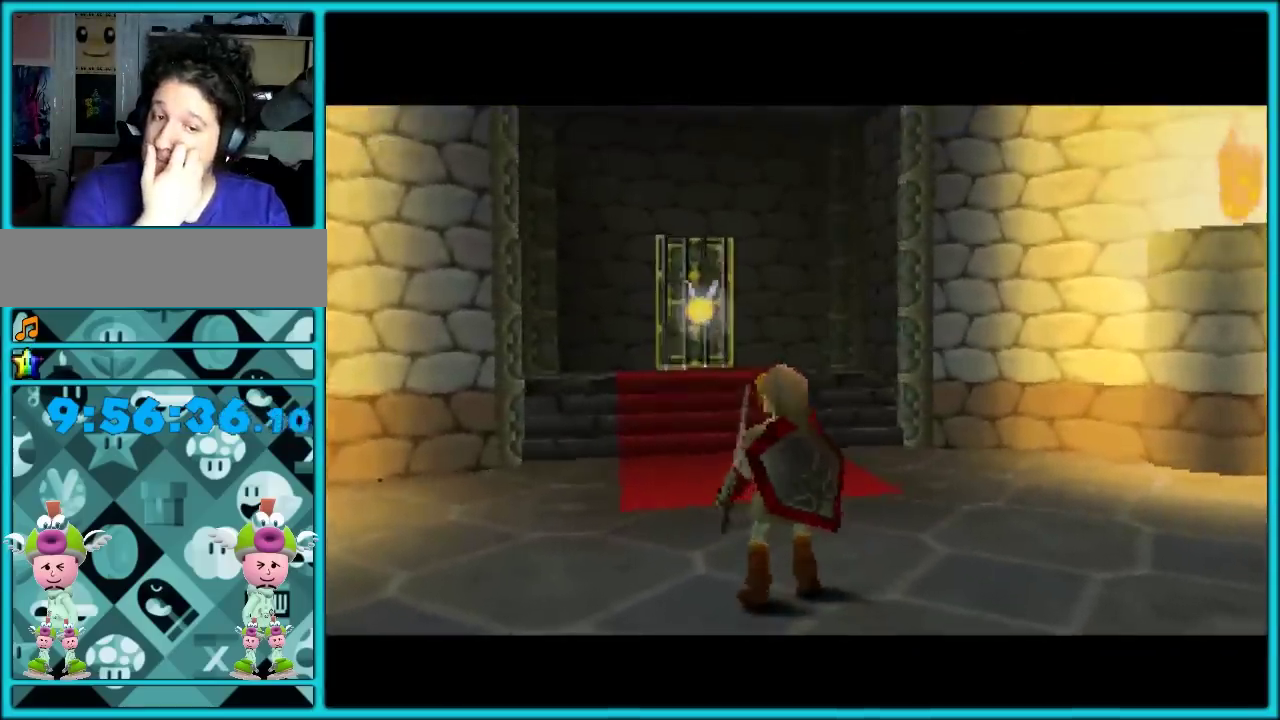
{"buttons": [], "left_stick": "up", "events": []}
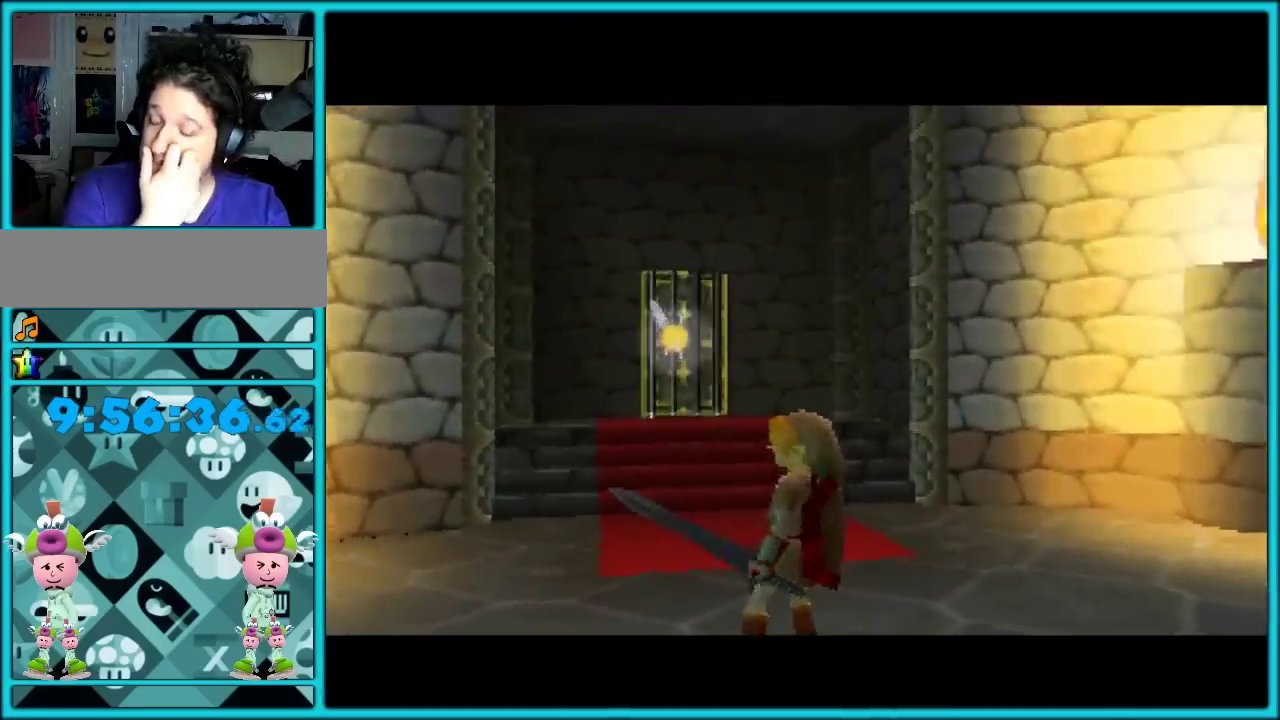
{"buttons": [], "left_stick": "up", "events": []}
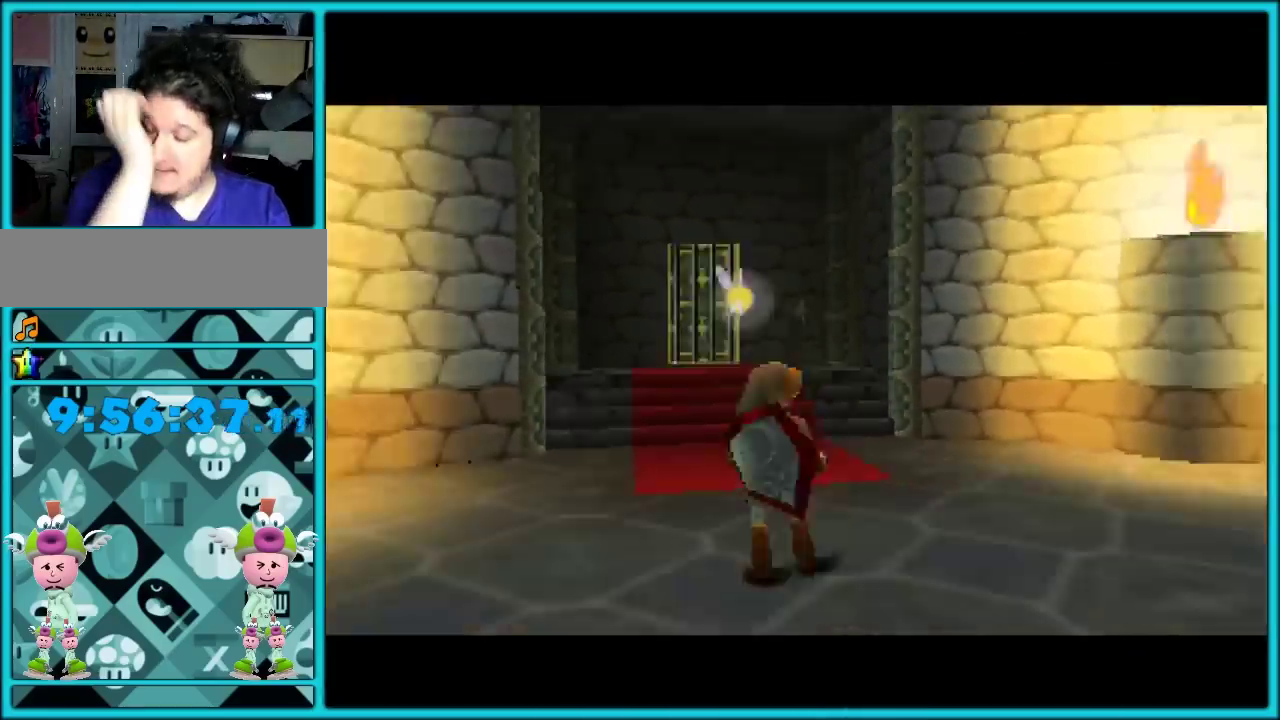
{"buttons": [], "left_stick": "up", "events": []}
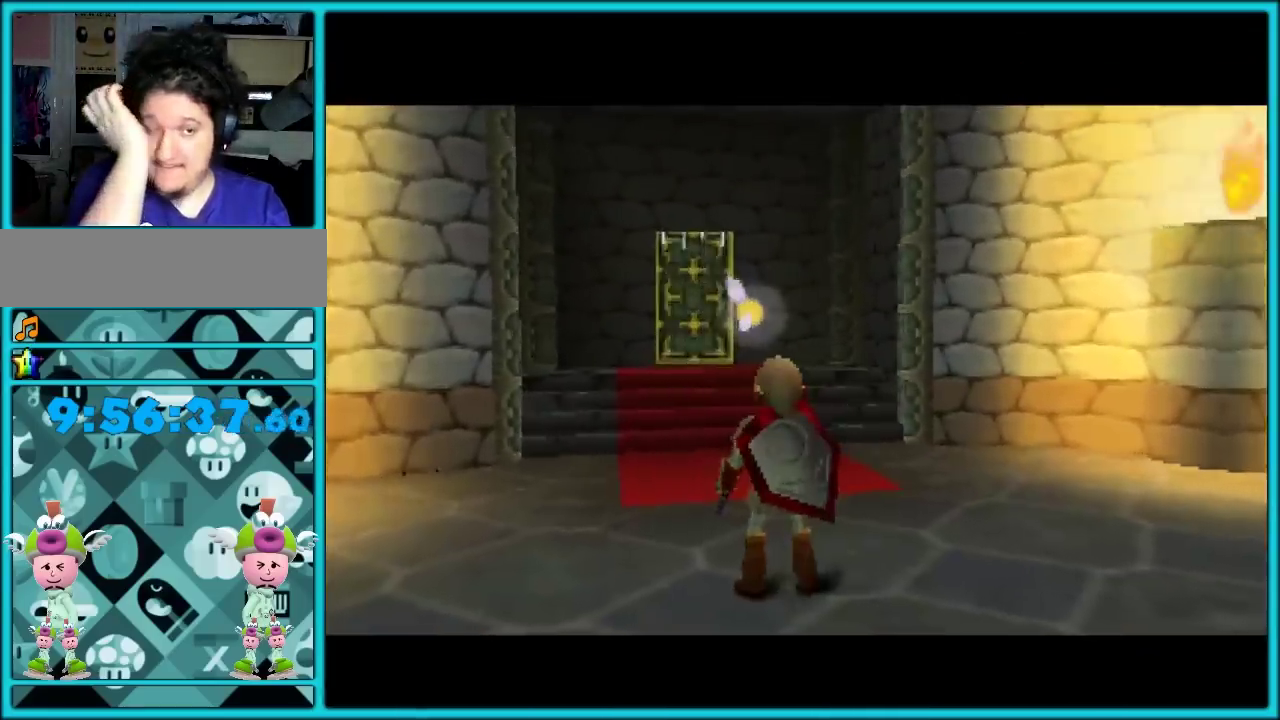
{"buttons": [], "left_stick": "up", "events": []}
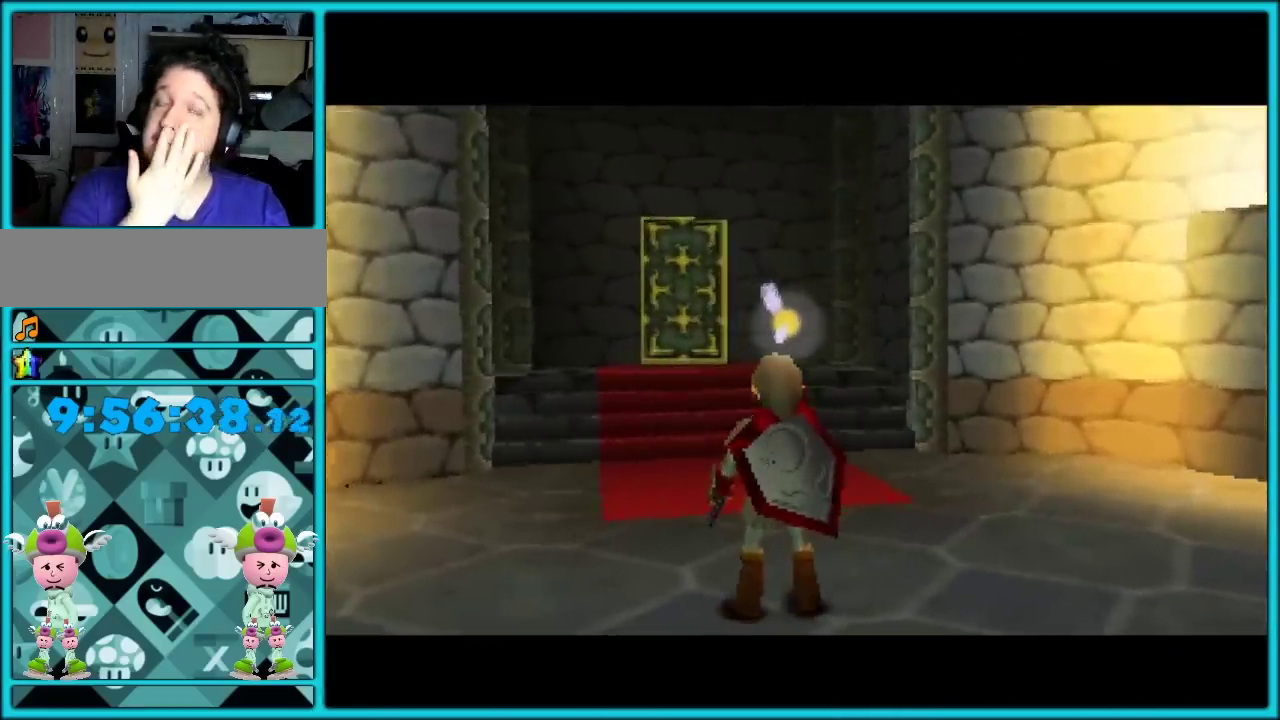
{"buttons": [], "left_stick": "up", "events": []}
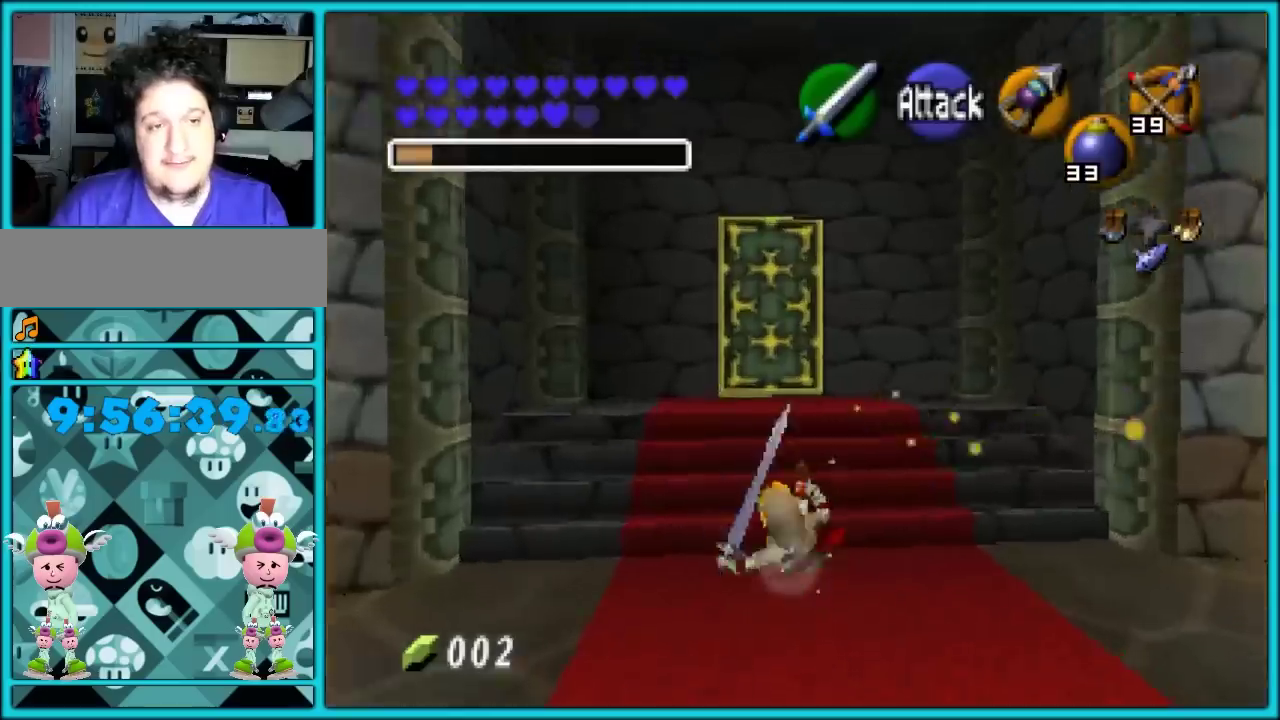
{"buttons": [], "left_stick": "up", "events": []}
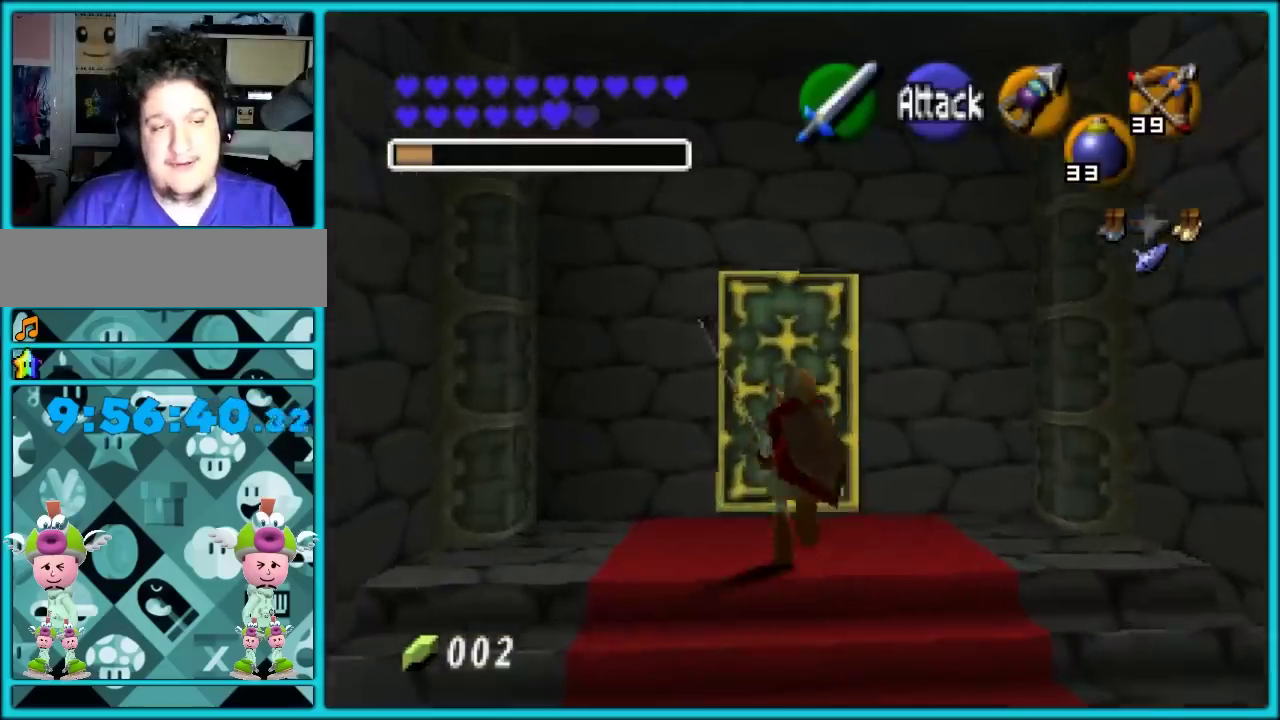
{"buttons": [], "left_stick": "up", "events": [[317, "A", "down"], [433, "A", "up"]]}
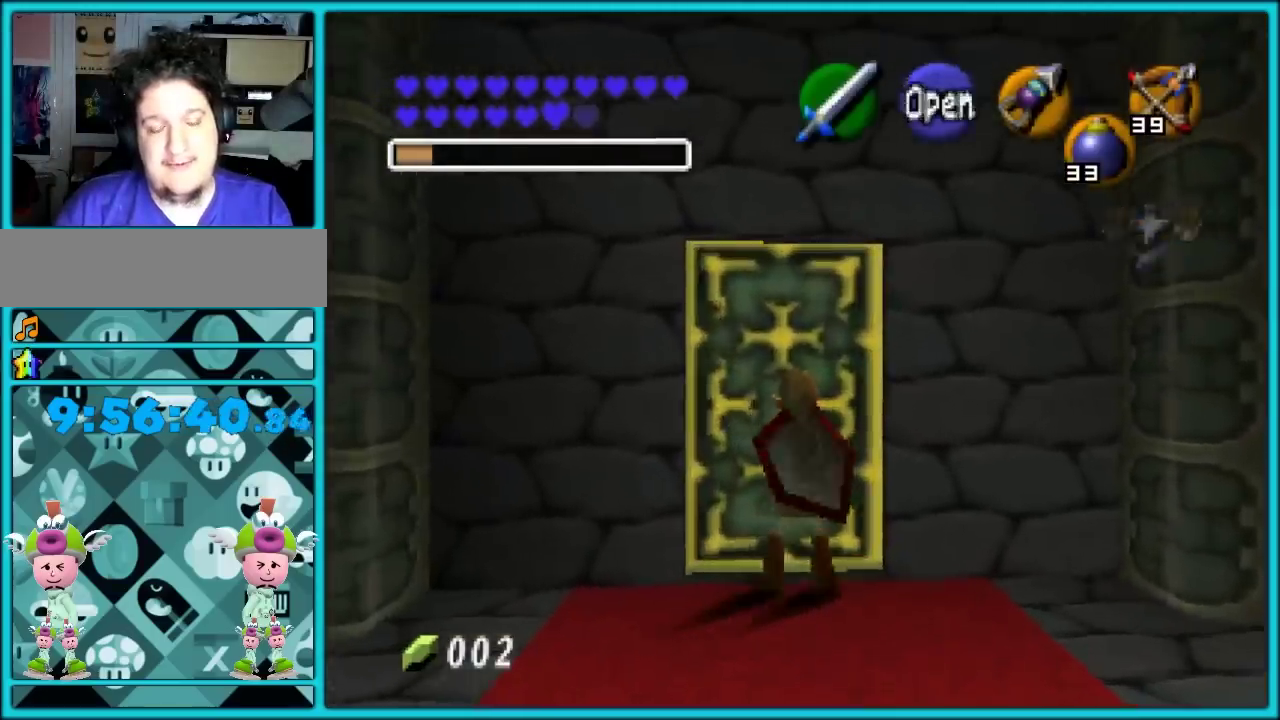
{"buttons": [], "left_stick": "up", "events": []}
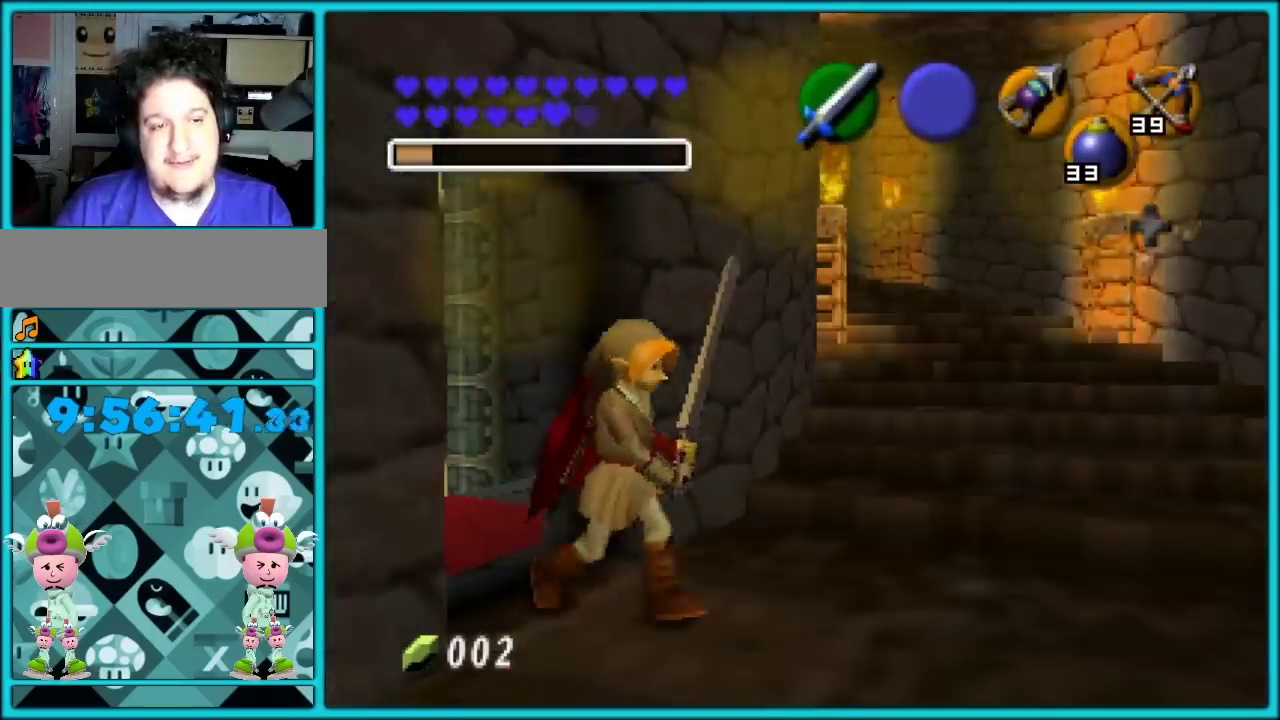
{"buttons": [], "left_stick": "up", "events": []}
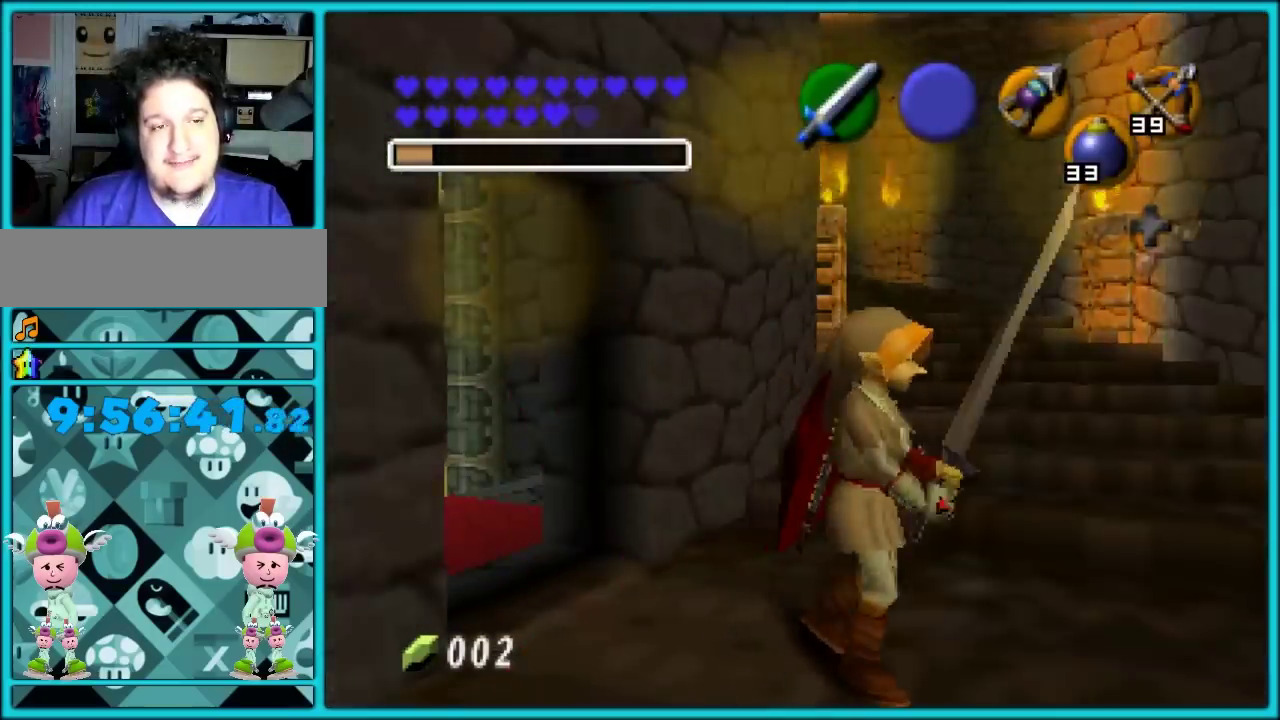
{"buttons": [], "left_stick": "up", "events": []}